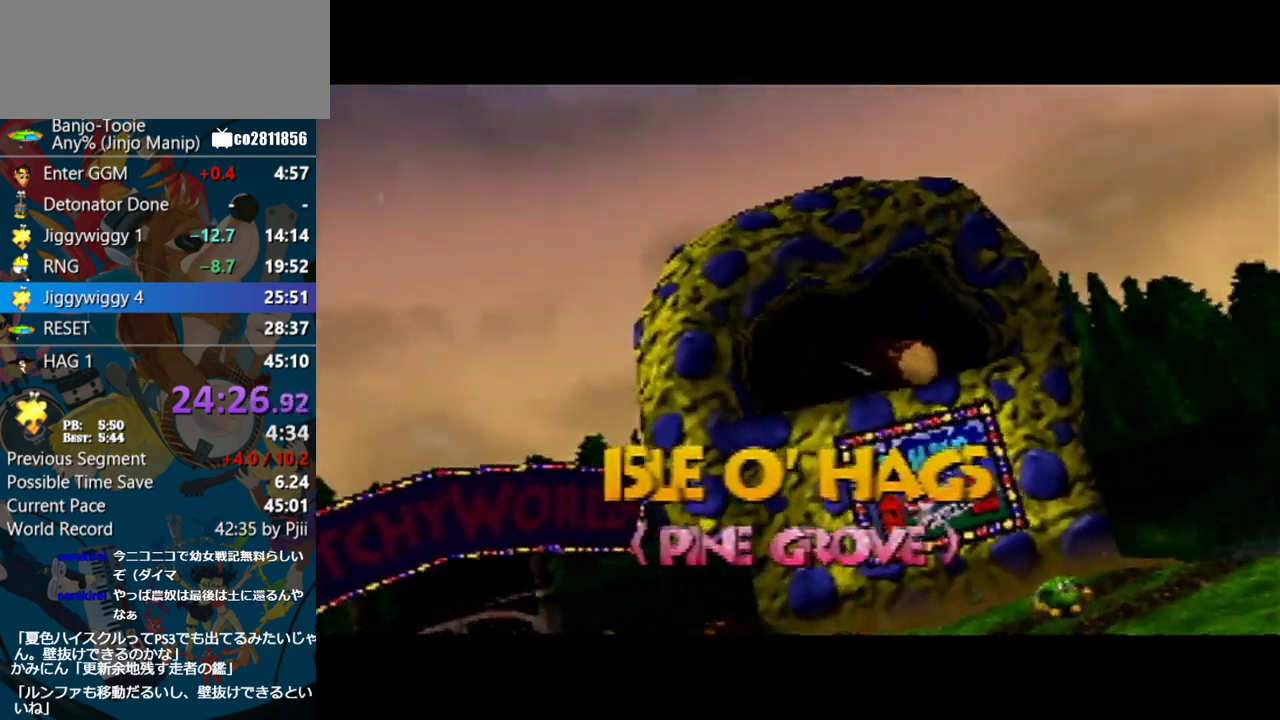
Gameplay with a controller (Nintendo layout); each line is a JSON object with the inputs held at the frame after it. "events" lists button and stick changes between this image and that frame as [ms after this image, input, new state], when the widget could be followed in between. Not read: L3 R3.
{"buttons": ["A"], "left_stick": "center", "events": []}
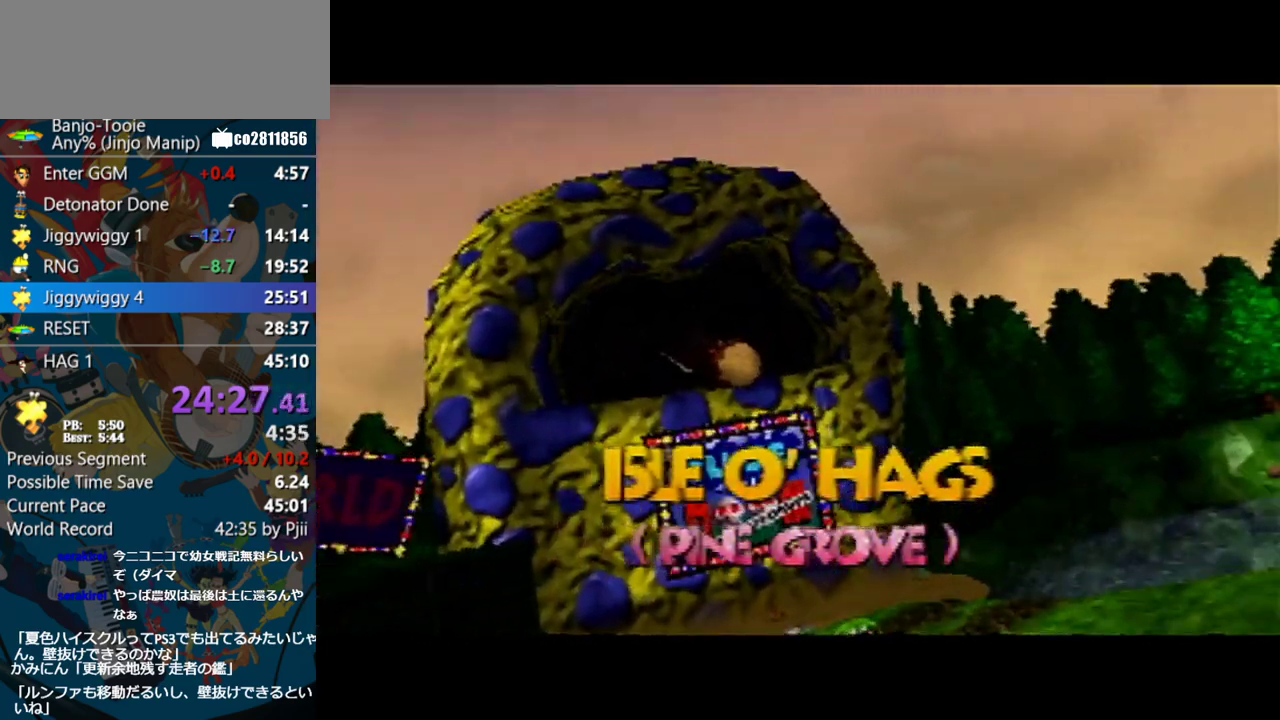
{"buttons": ["A"], "left_stick": "center", "events": []}
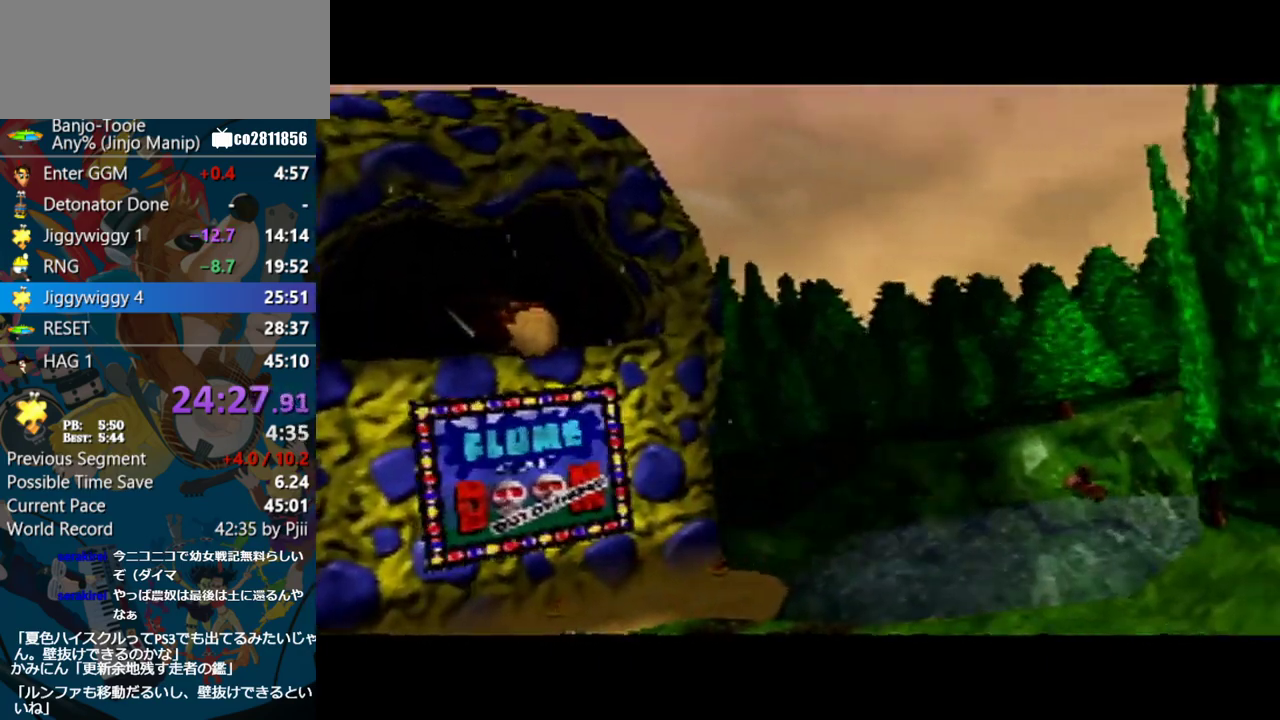
{"buttons": ["A"], "left_stick": "center", "events": []}
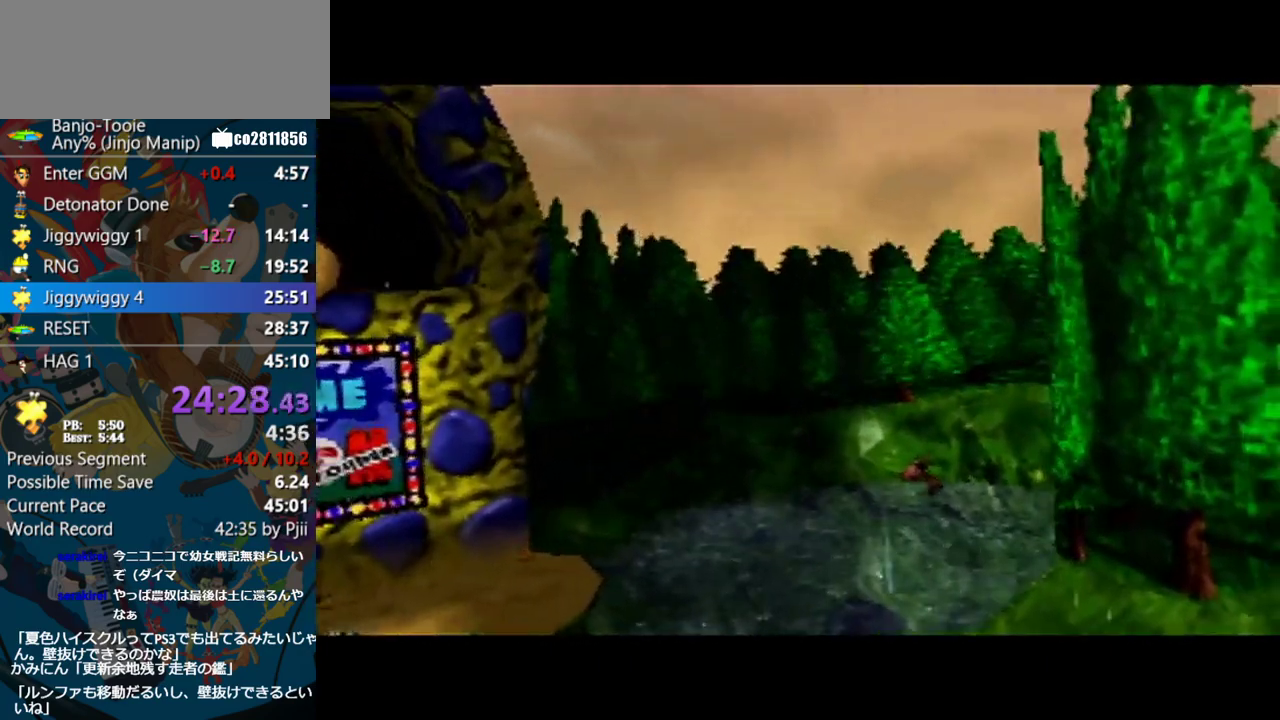
{"buttons": ["A"], "left_stick": "center", "events": []}
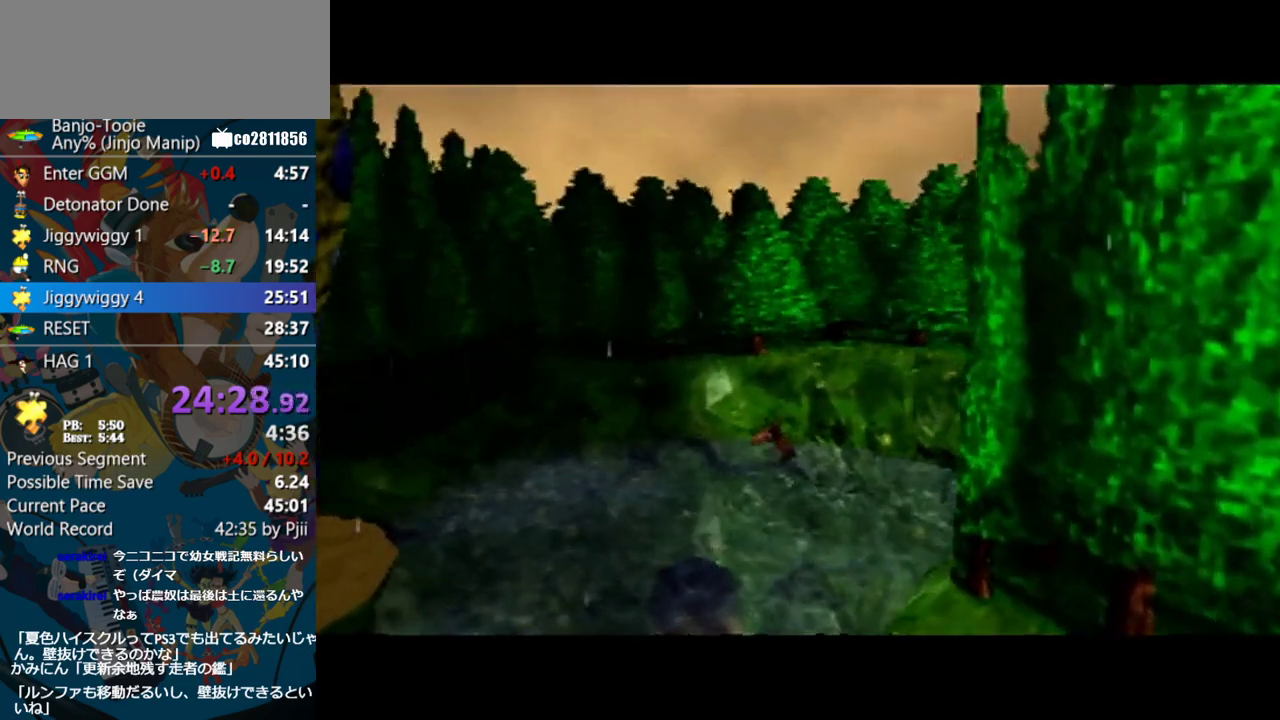
{"buttons": ["A"], "left_stick": "center", "events": []}
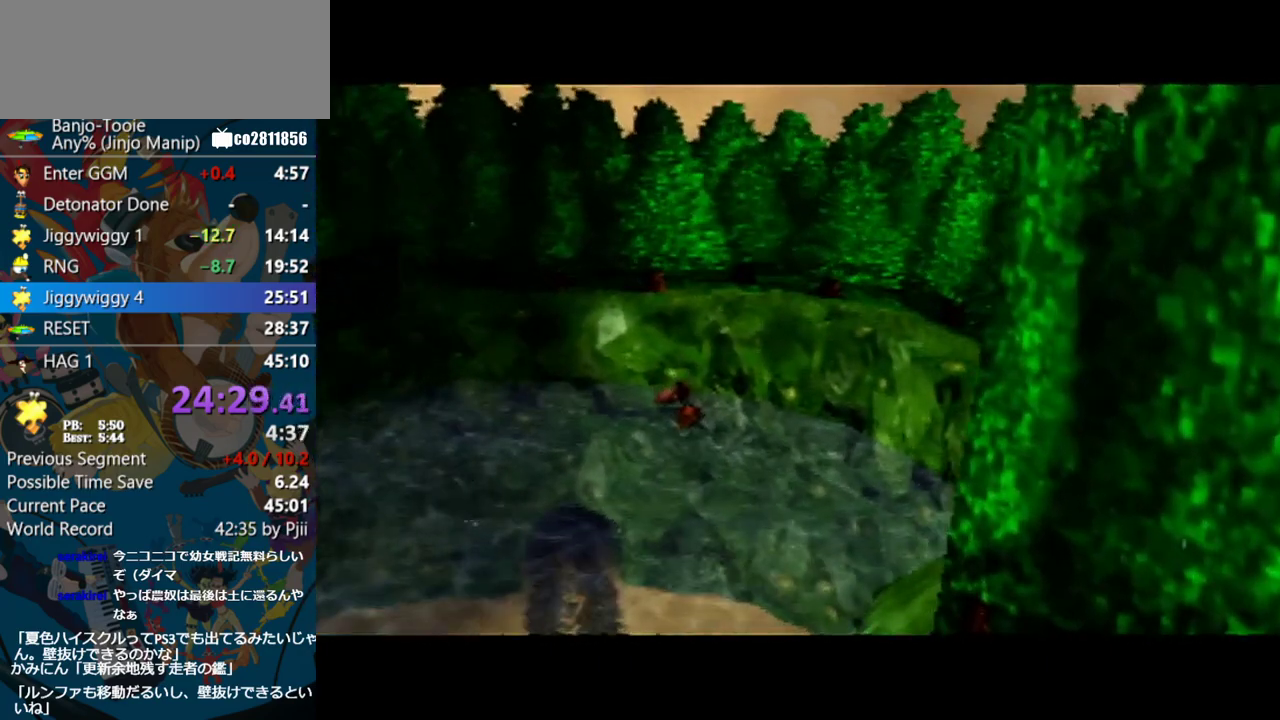
{"buttons": ["A"], "left_stick": "center", "events": []}
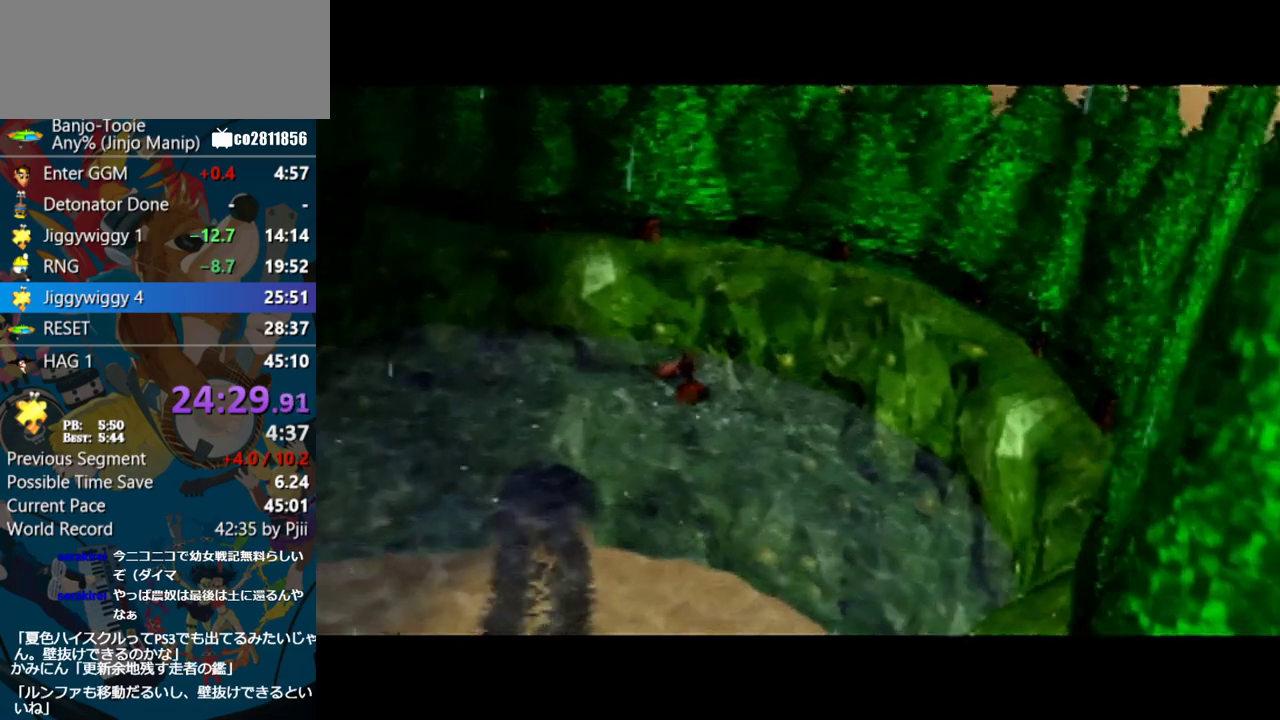
{"buttons": ["A"], "left_stick": "center", "events": []}
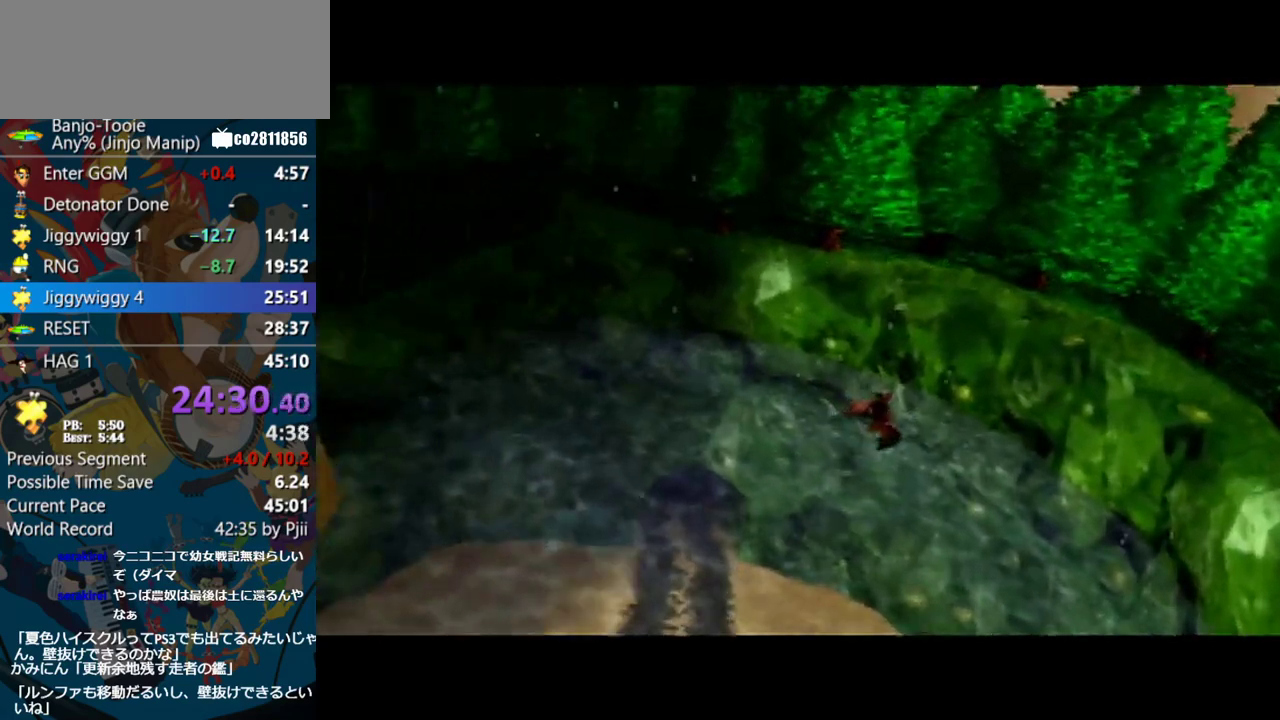
{"buttons": ["A"], "left_stick": "center", "events": []}
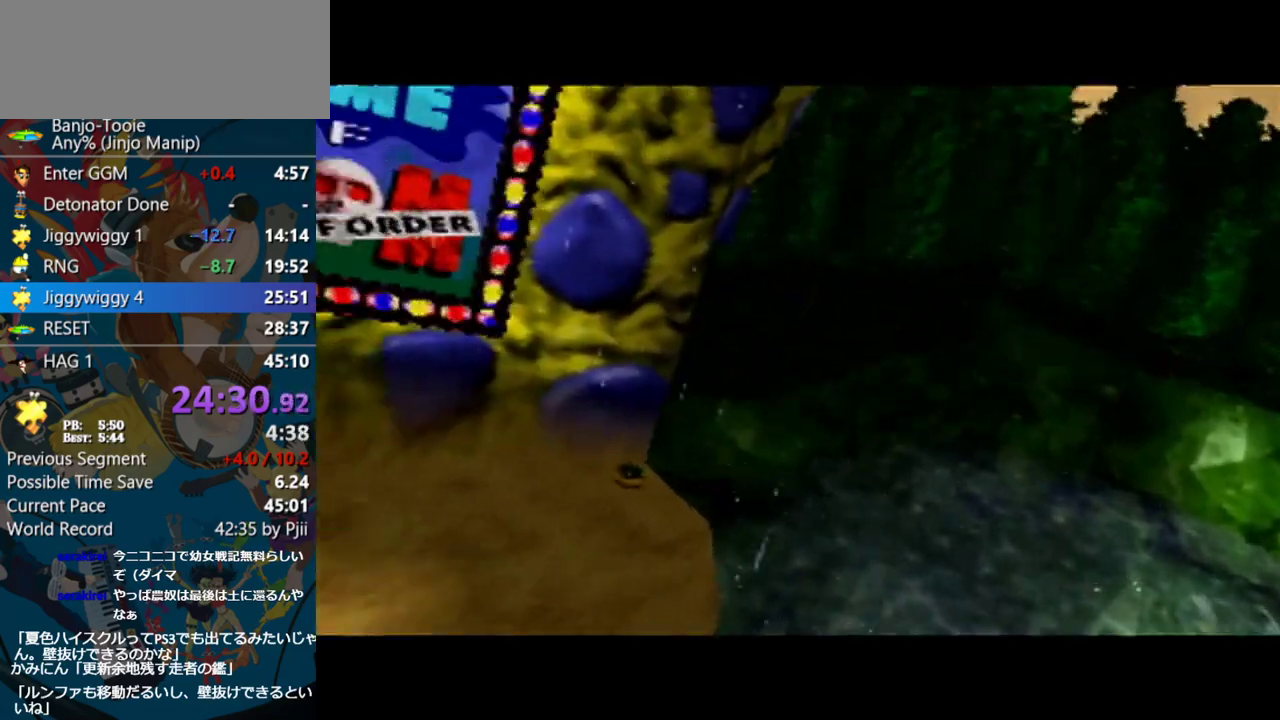
{"buttons": ["A"], "left_stick": "center", "events": []}
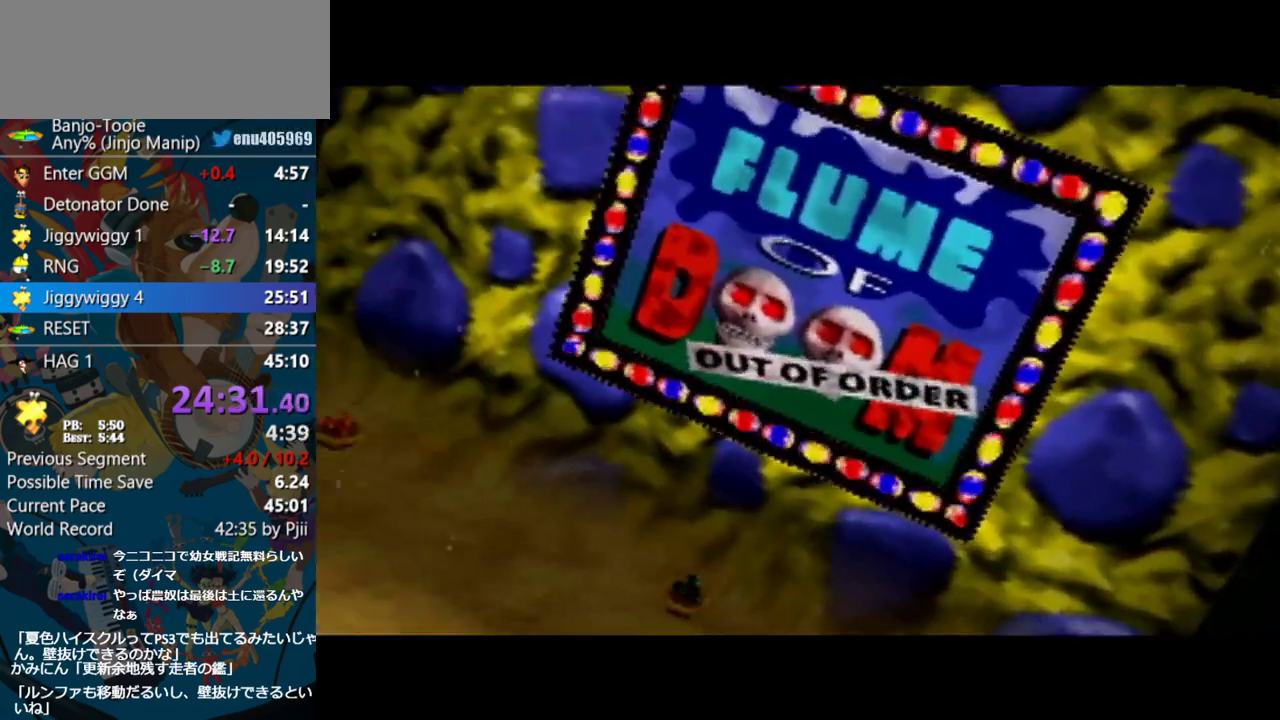
{"buttons": ["A"], "left_stick": "center", "events": []}
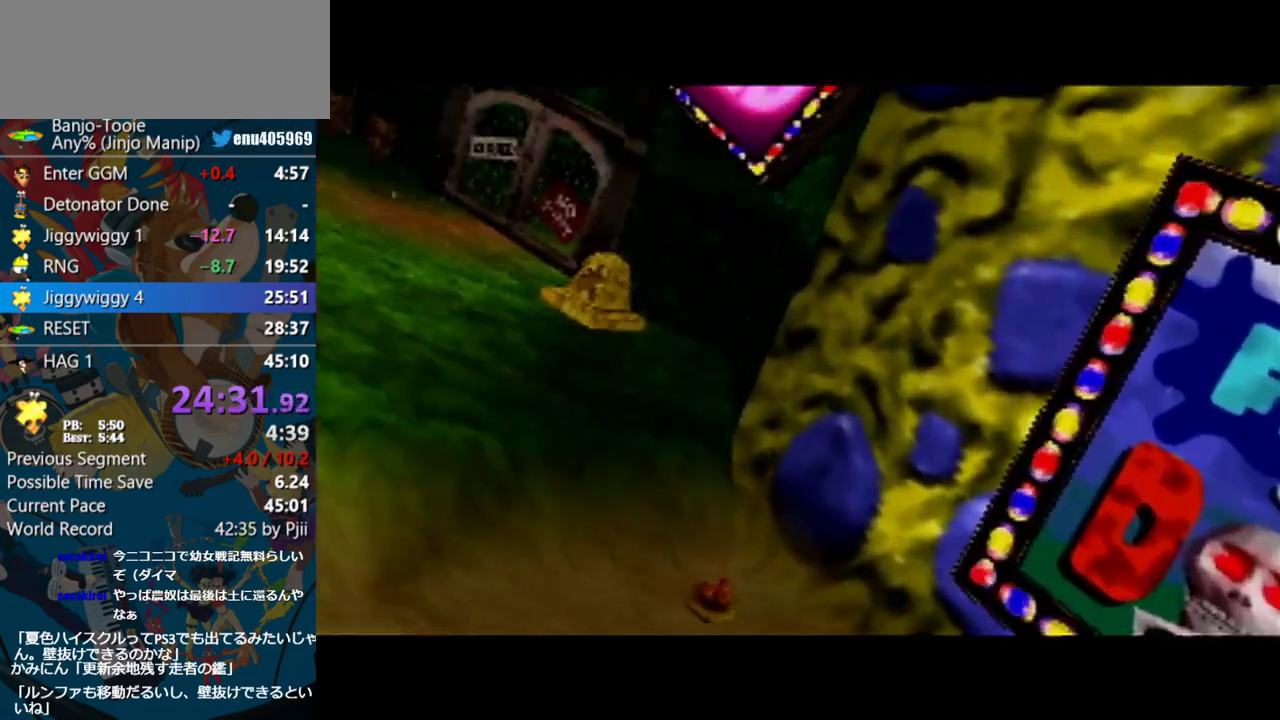
{"buttons": ["A"], "left_stick": "center", "events": []}
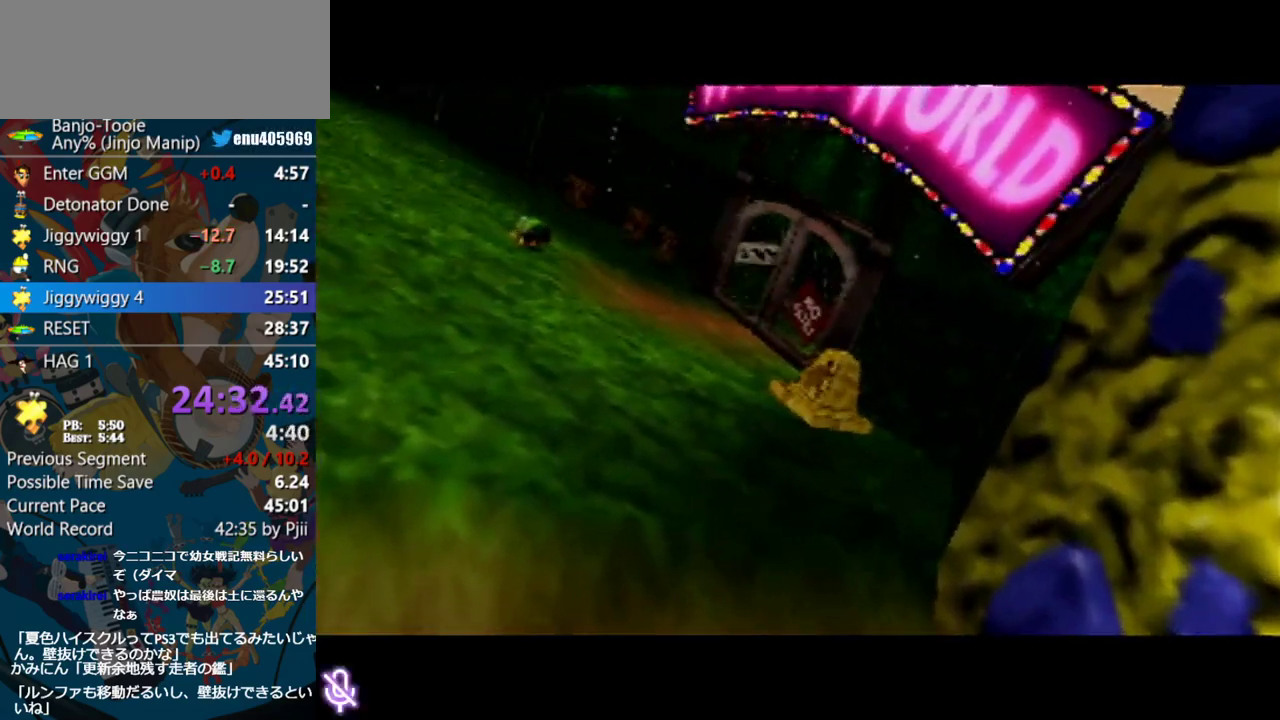
{"buttons": ["A"], "left_stick": "center", "events": []}
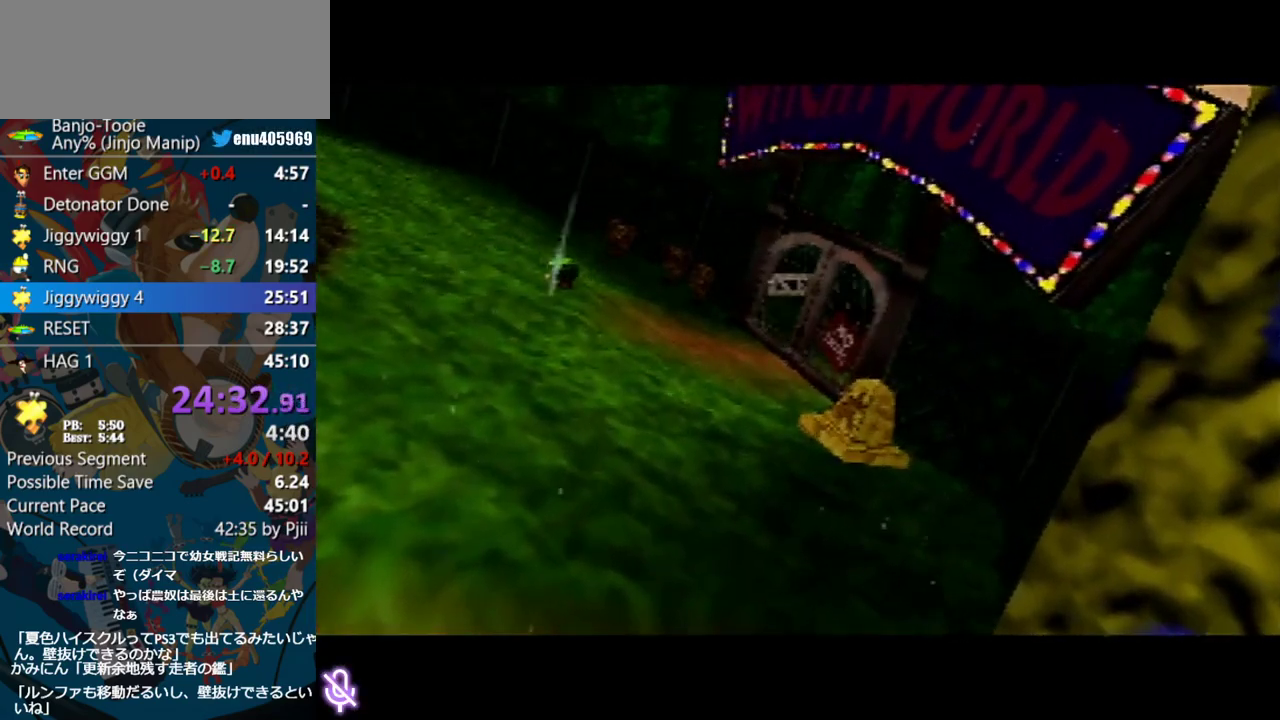
{"buttons": ["A"], "left_stick": "center", "events": []}
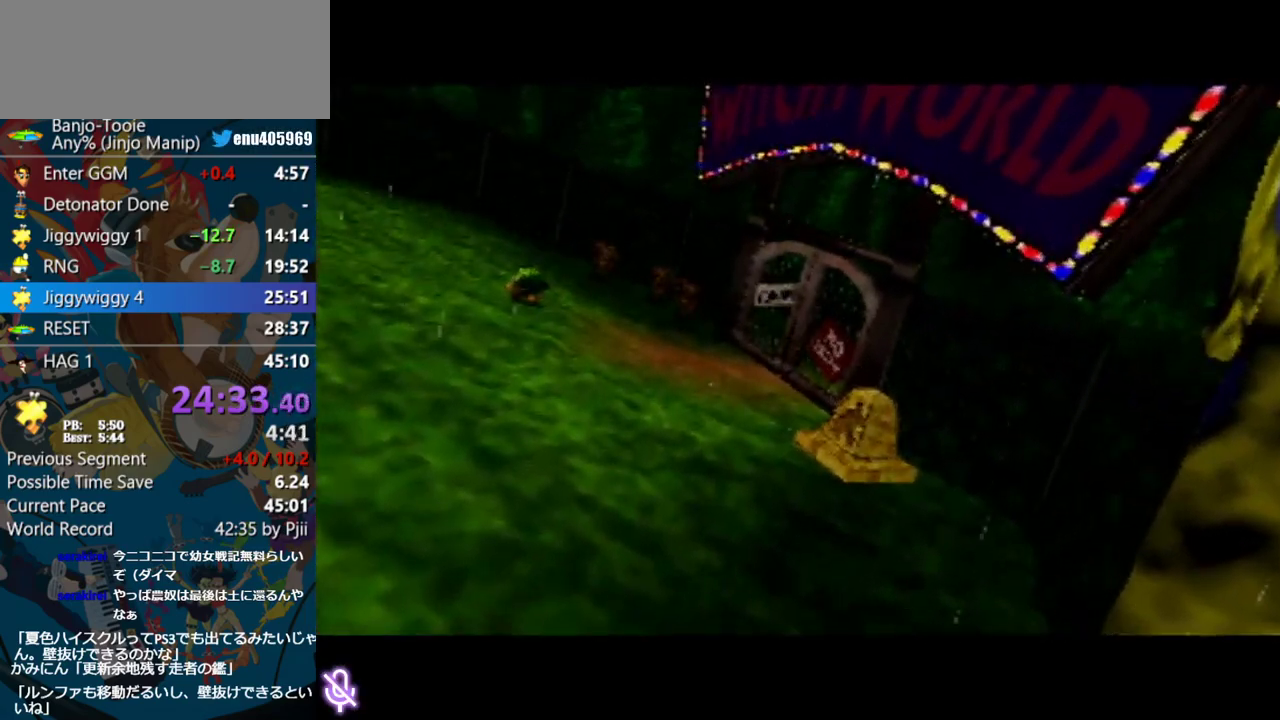
{"buttons": ["A"], "left_stick": "center", "events": []}
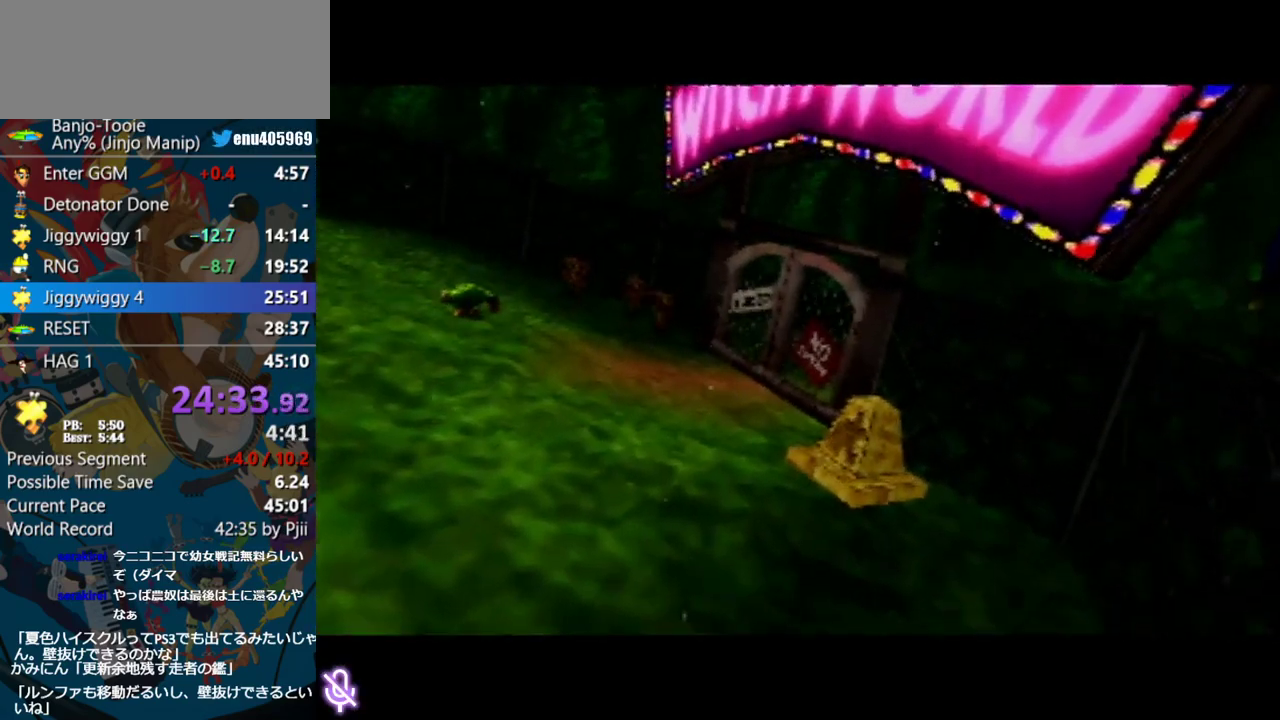
{"buttons": ["A"], "left_stick": "center", "events": []}
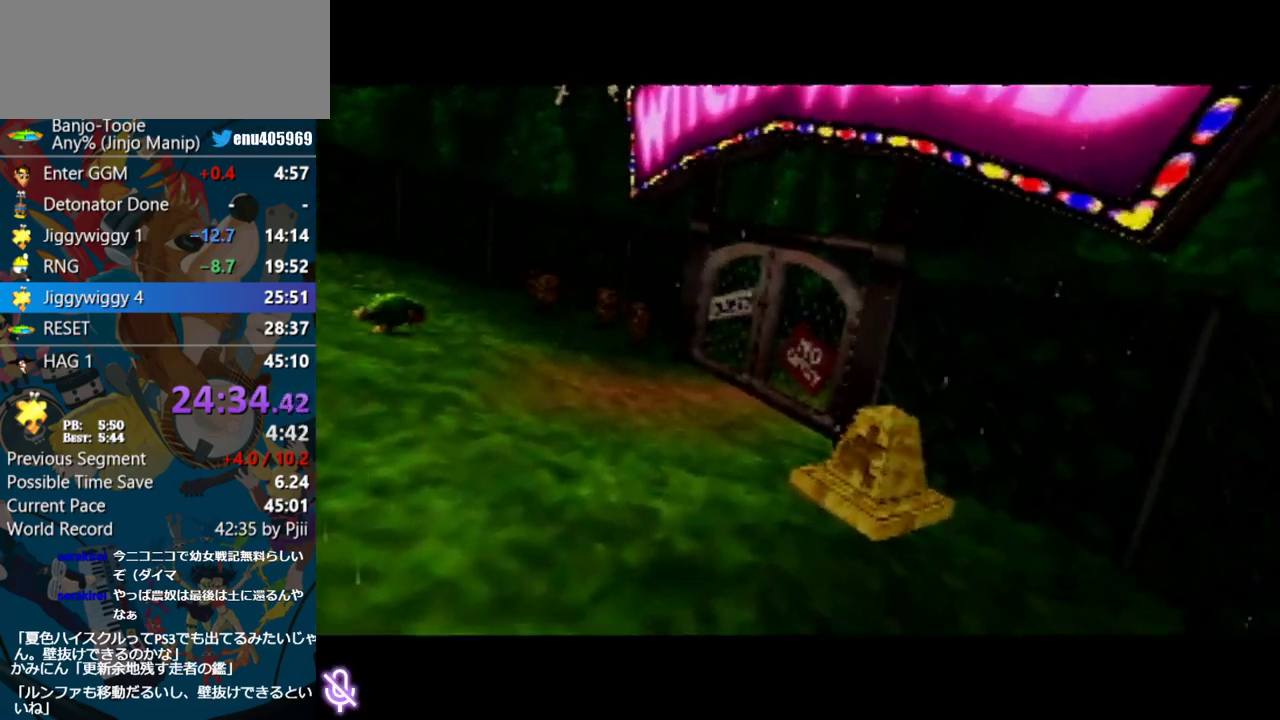
{"buttons": ["A"], "left_stick": "center", "events": []}
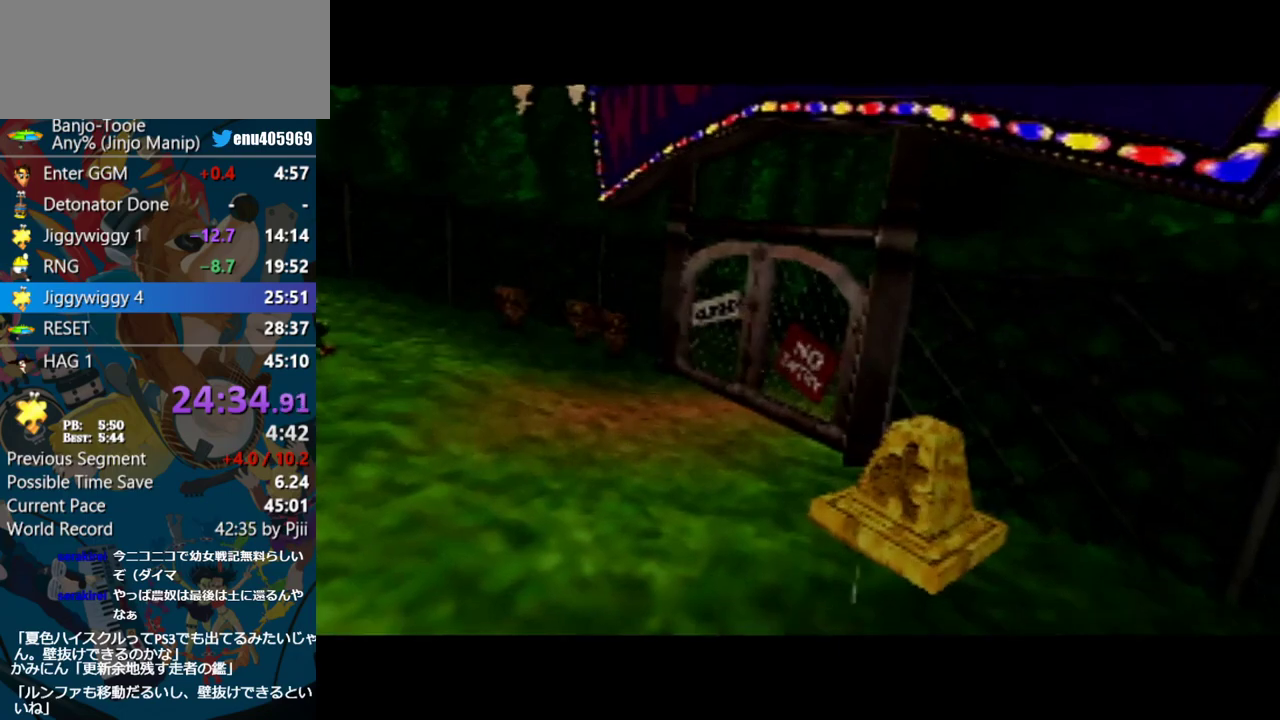
{"buttons": ["A"], "left_stick": "center", "events": []}
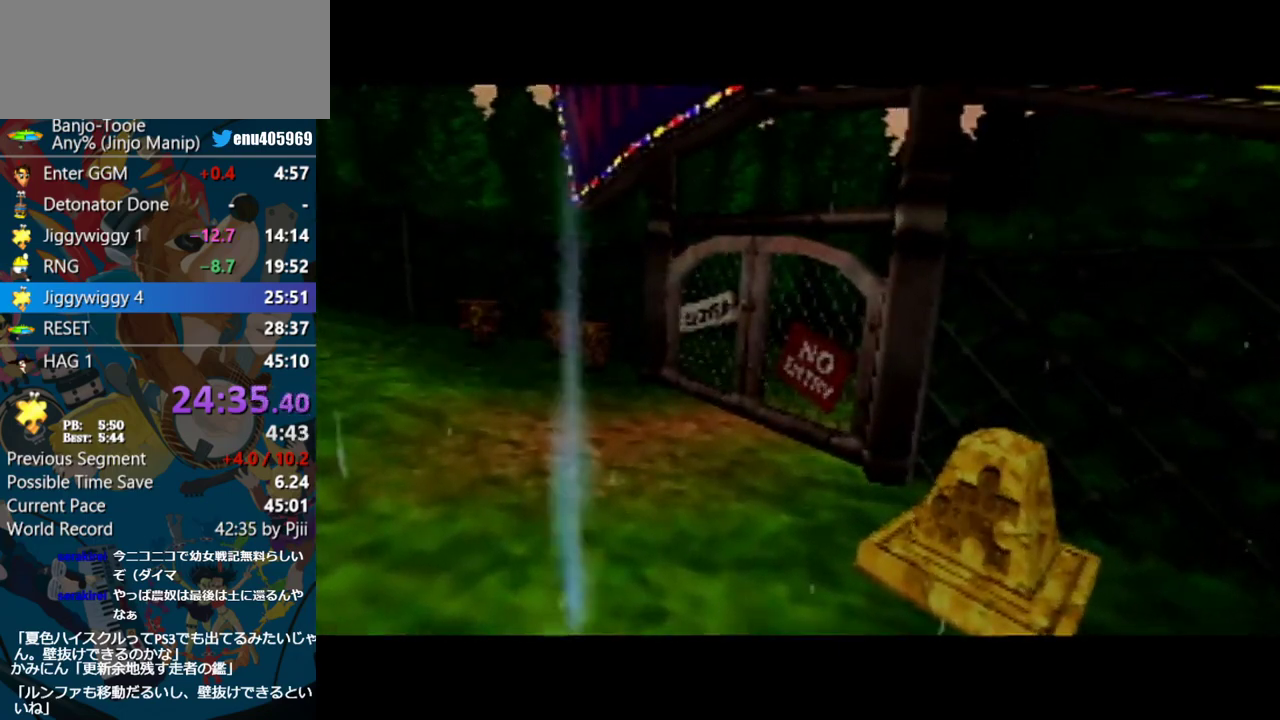
{"buttons": ["A"], "left_stick": "center", "events": []}
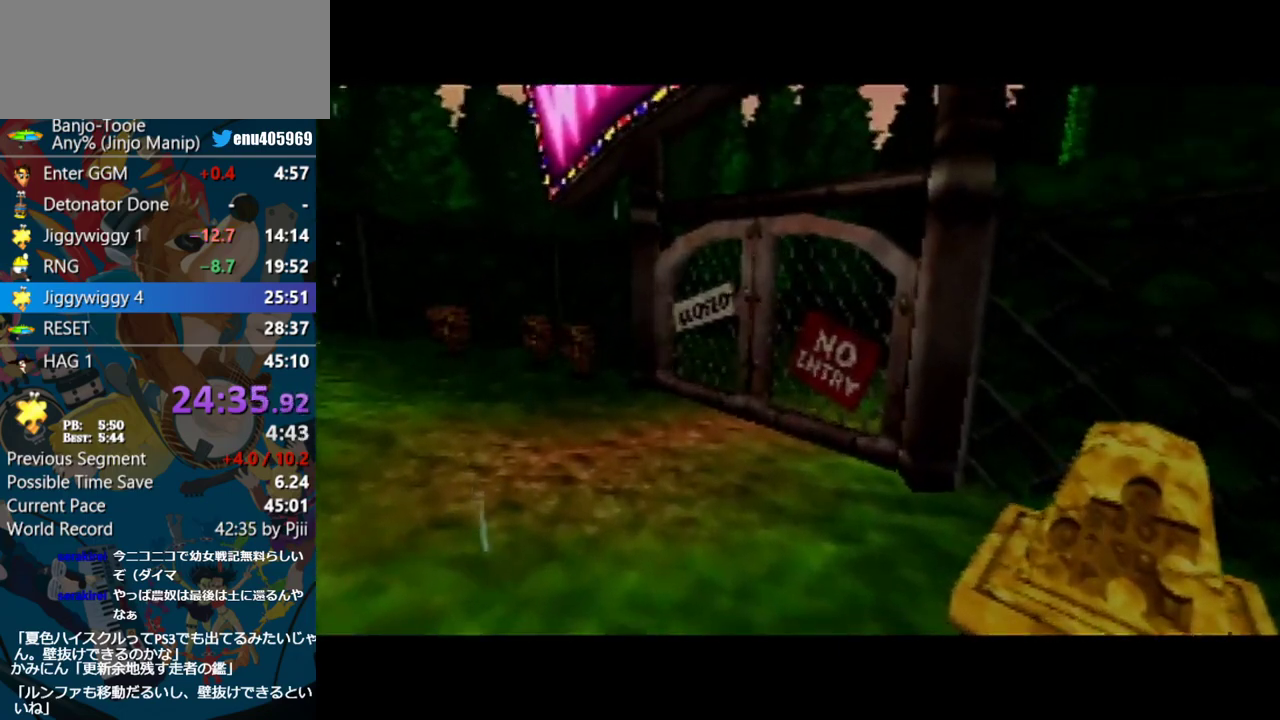
{"buttons": ["A"], "left_stick": "center", "events": []}
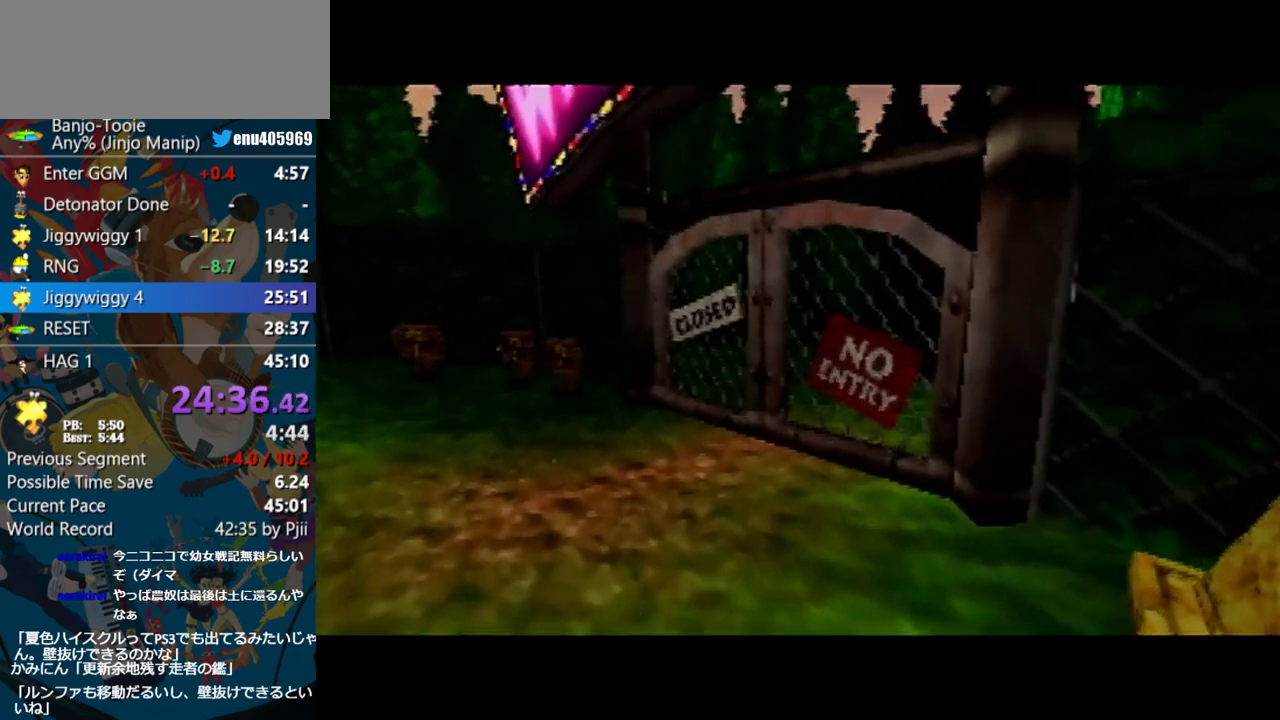
{"buttons": ["A"], "left_stick": "center", "events": []}
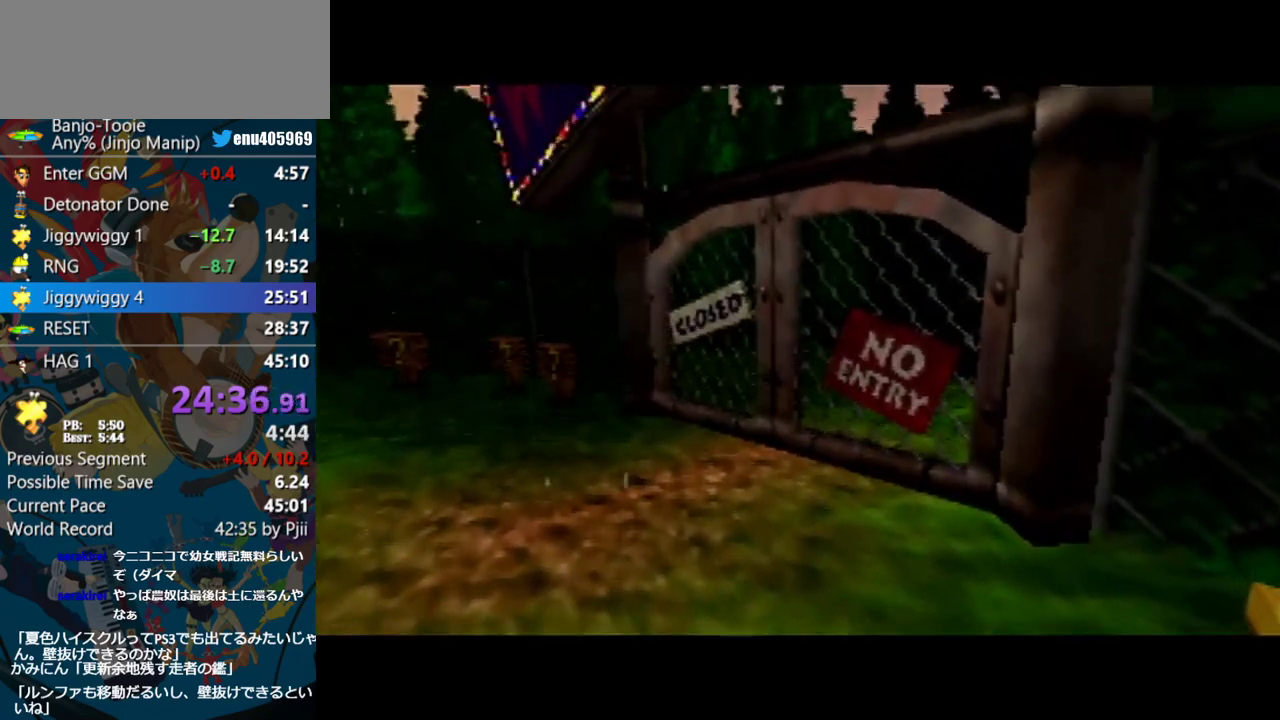
{"buttons": ["A"], "left_stick": "center", "events": []}
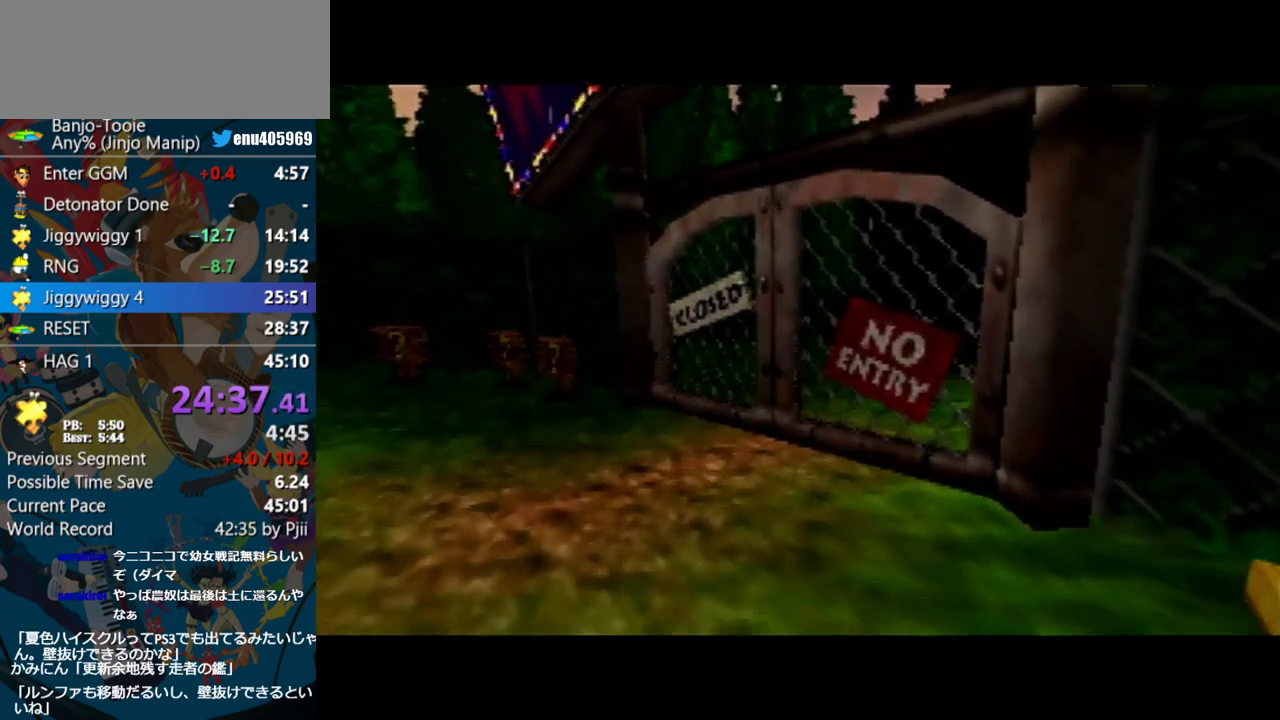
{"buttons": ["A"], "left_stick": "center", "events": []}
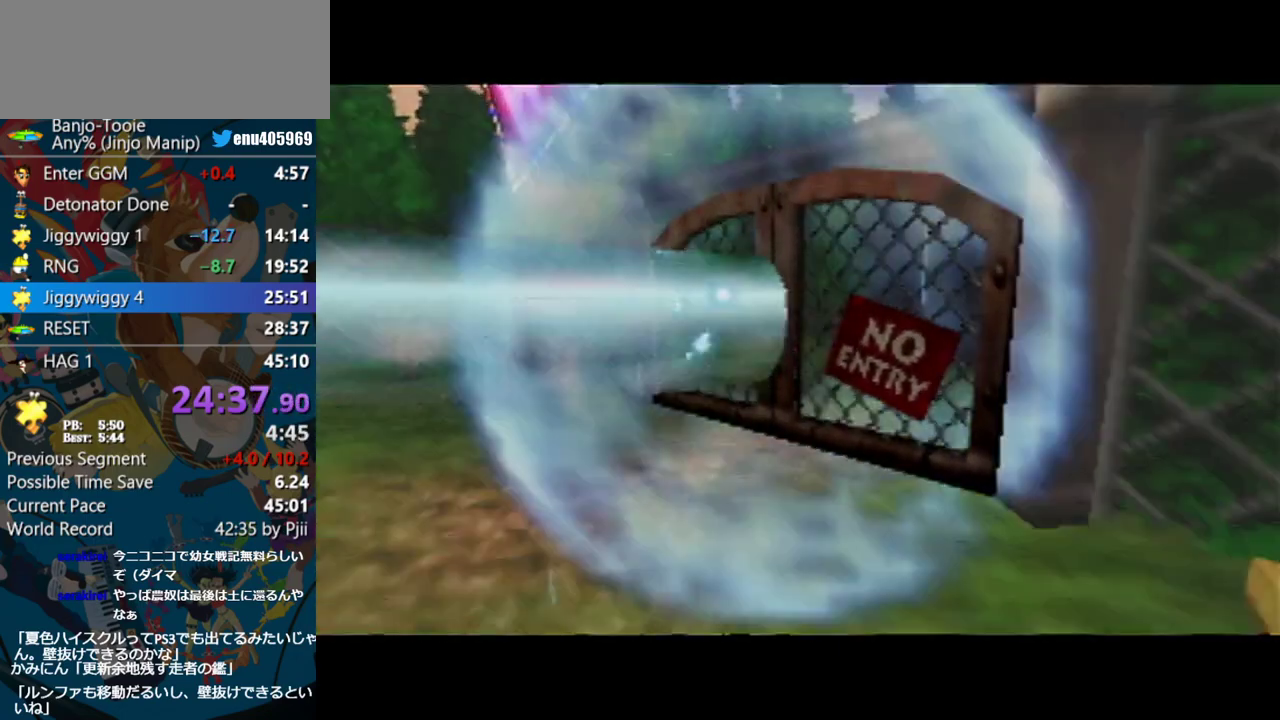
{"buttons": ["A"], "left_stick": "center", "events": []}
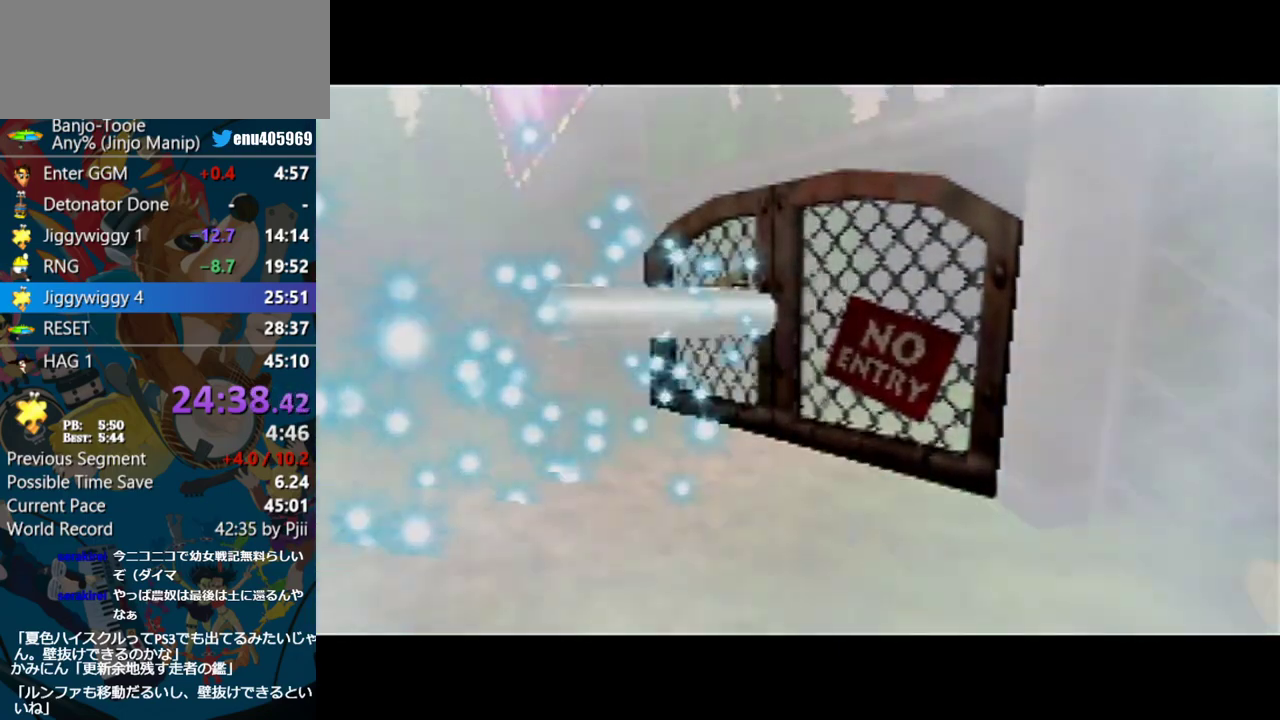
{"buttons": ["A"], "left_stick": "center", "events": []}
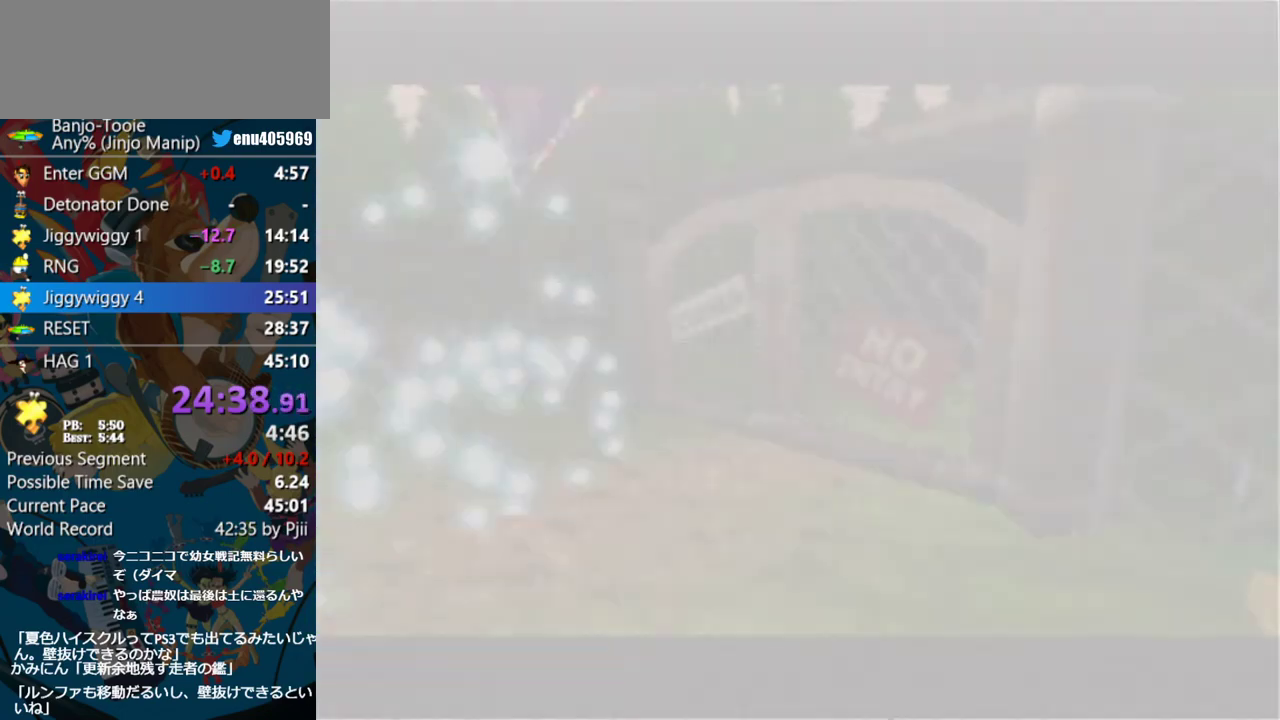
{"buttons": ["A"], "left_stick": "center", "events": []}
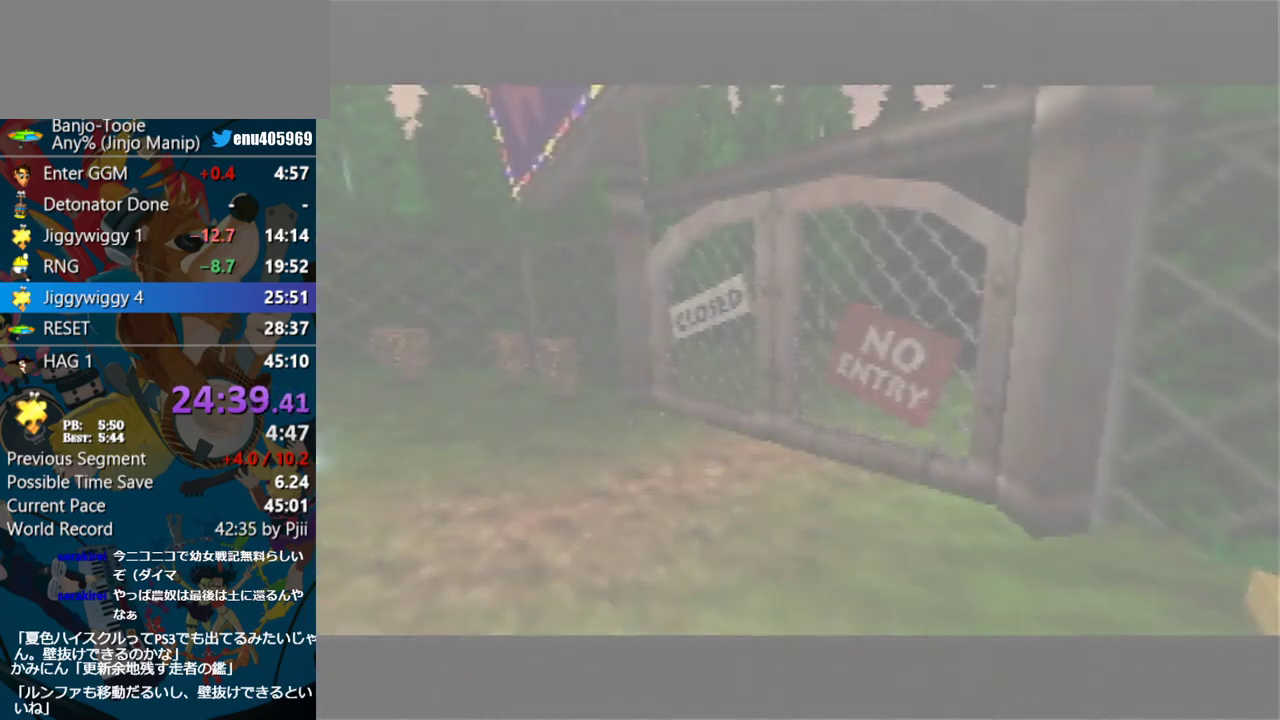
{"buttons": ["A"], "left_stick": "center", "events": []}
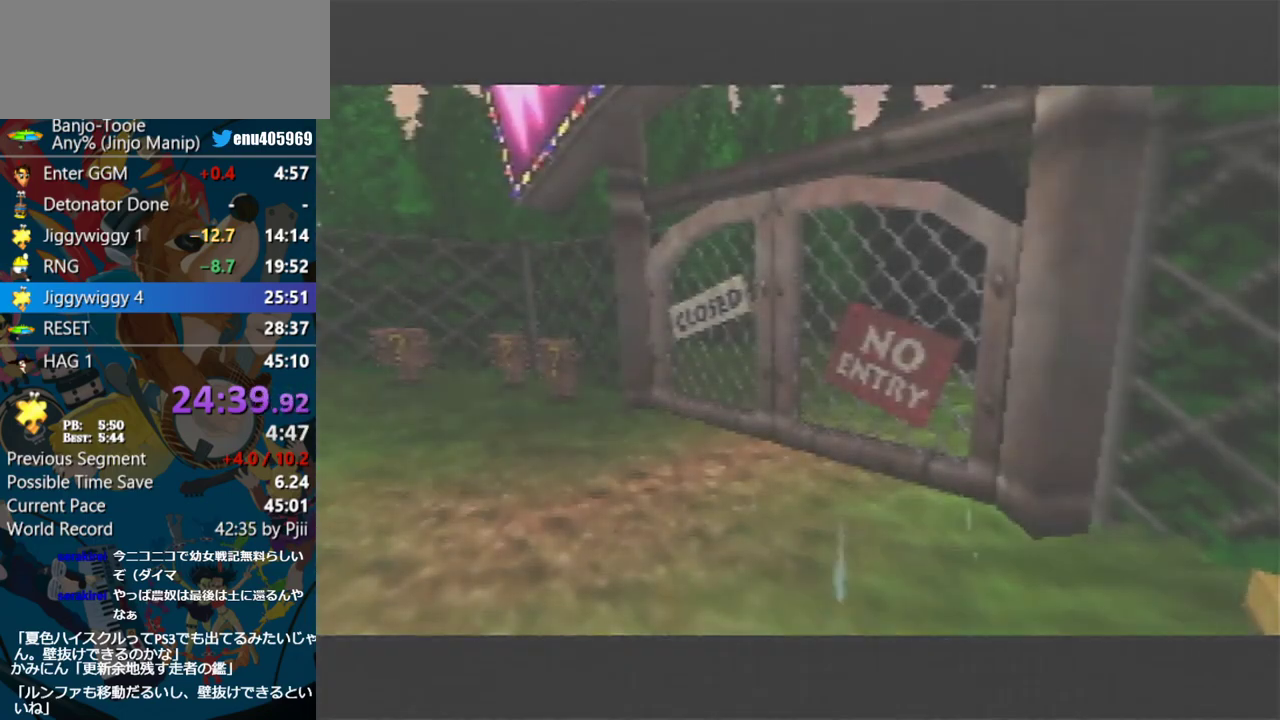
{"buttons": ["A"], "left_stick": "center", "events": []}
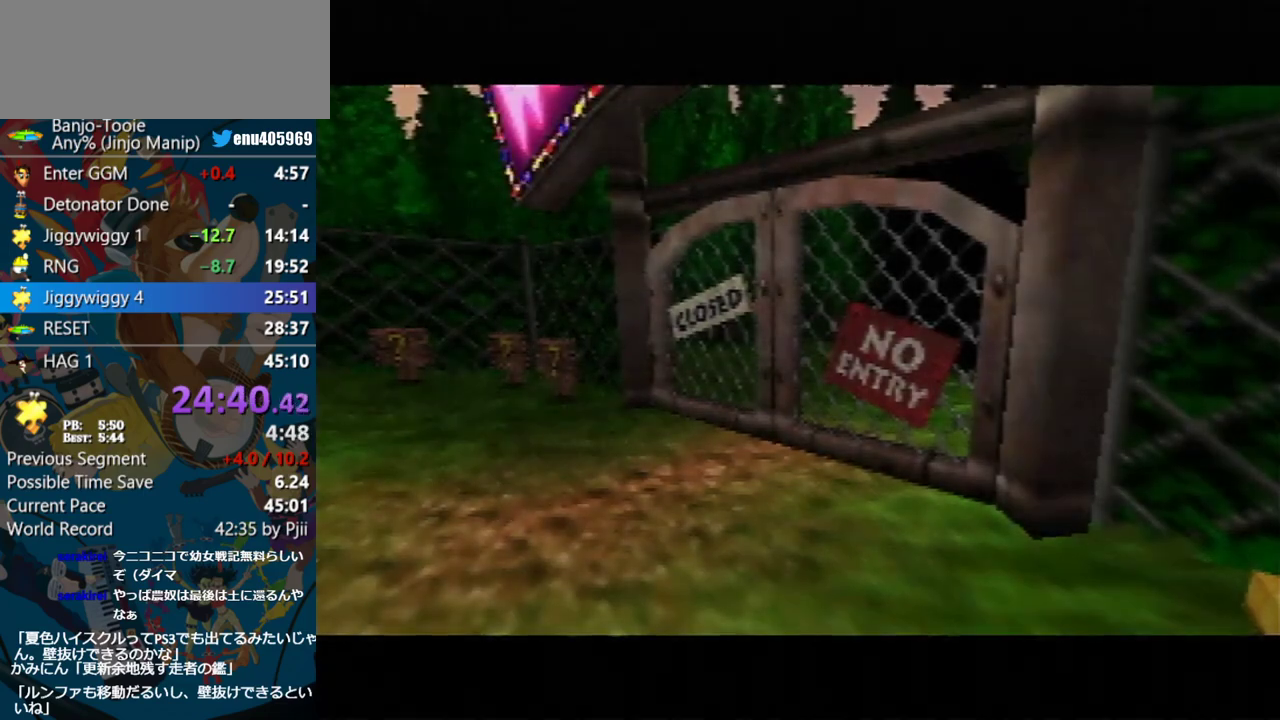
{"buttons": ["A"], "left_stick": "center", "events": []}
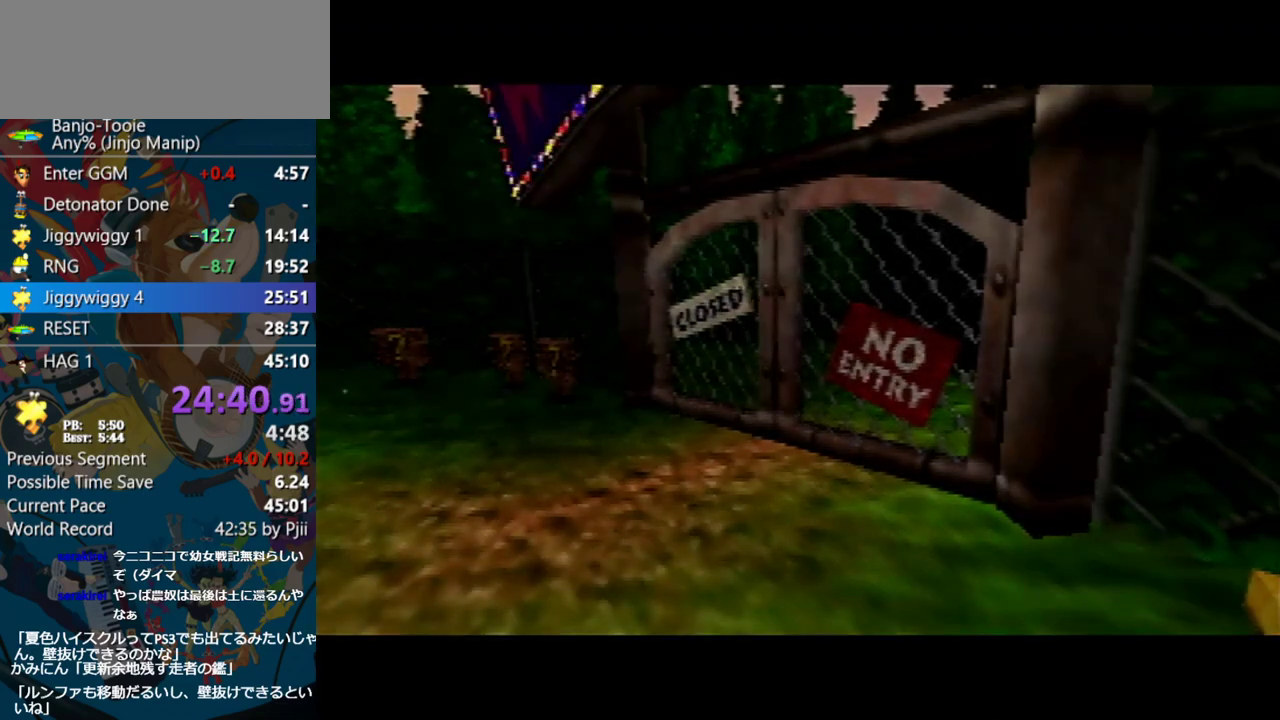
{"buttons": ["A"], "left_stick": "center", "events": []}
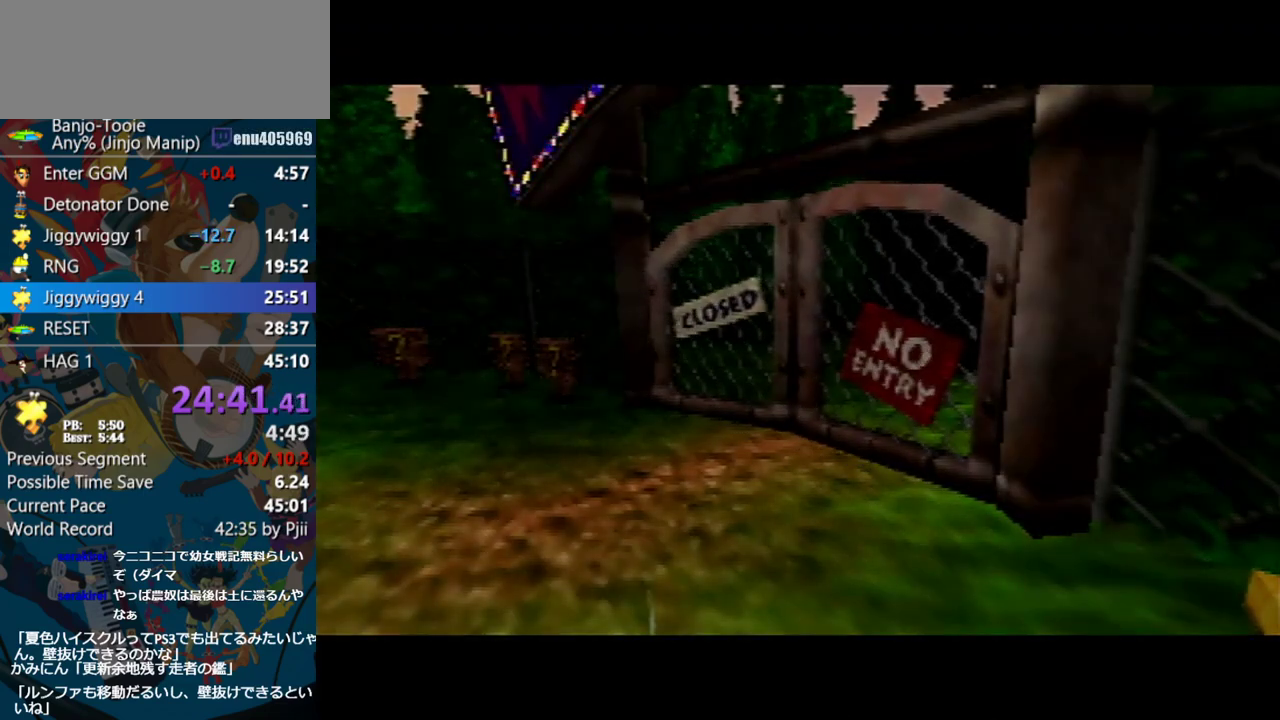
{"buttons": ["A"], "left_stick": "center", "events": []}